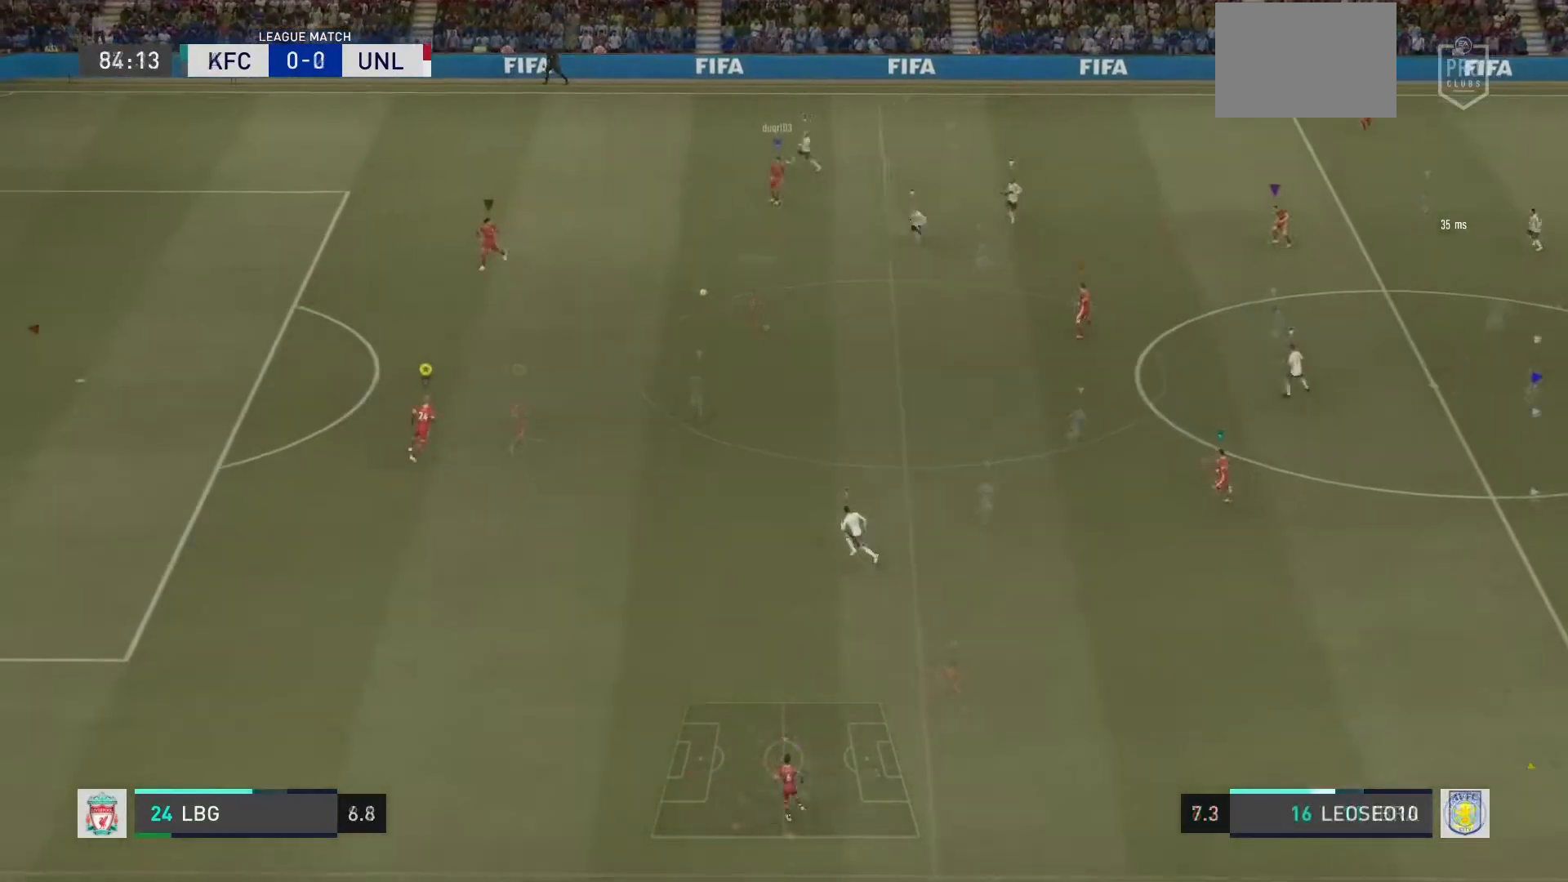
Gameplay with a controller (PlayStation layout); each line is a JSON object with the inputs held at the frame after it. "events" lists button and stick changes between this image and that frame as [ms after this image, input, new state], when the widget could be followed in between. Not read: L3 R3 right_stick.
{"buttons": [], "left_stick": "up-right", "events": [[100, "left_stick", "down"], [134, "L2", "up"], [234, "left_stick", "down-right"], [401, "left_stick", "up-right"]]}
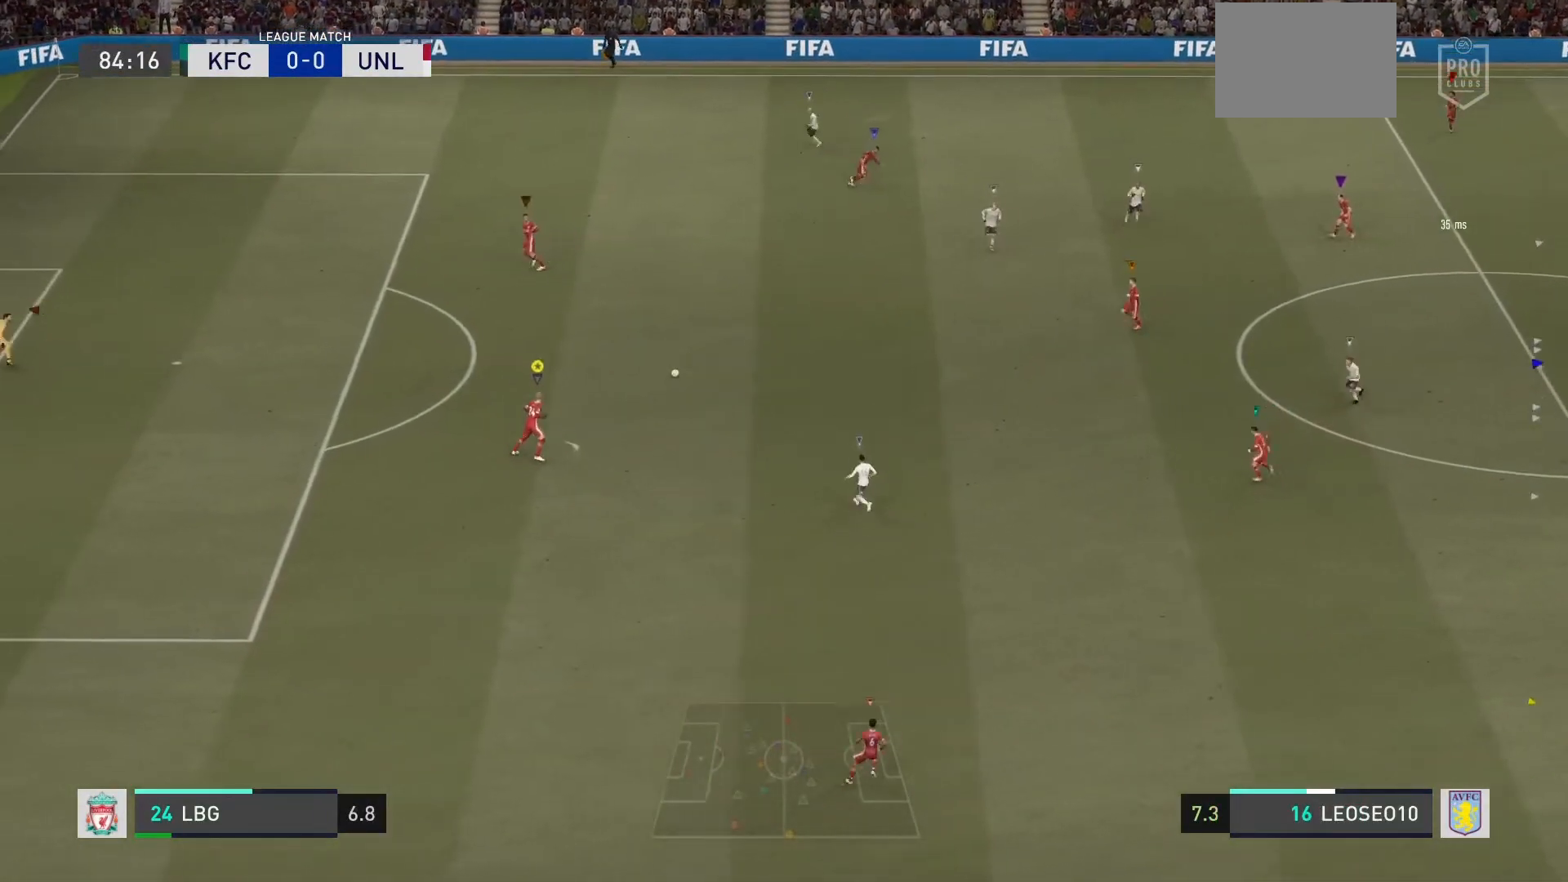
{"buttons": [], "left_stick": "up-right", "events": [[100, "R2", "down"], [300, "R2", "up"]]}
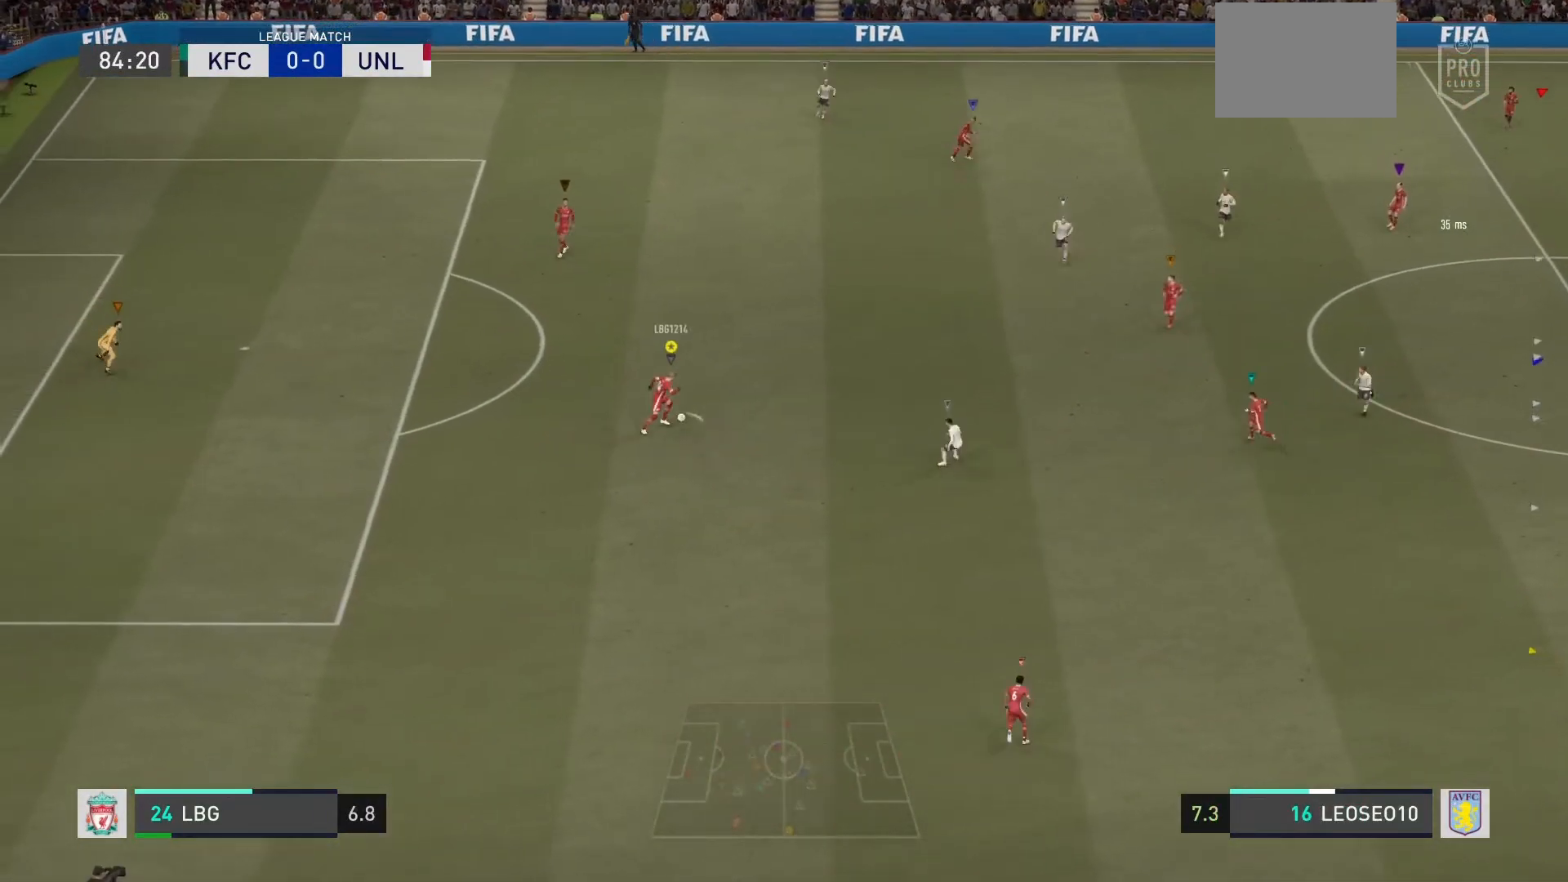
{"buttons": ["TRIANGLE", "L1"], "left_stick": "up-right", "events": [[134, "L1", "down"], [167, "TRIANGLE", "down"], [401, "L1", "up"], [467, "L1", "down"]]}
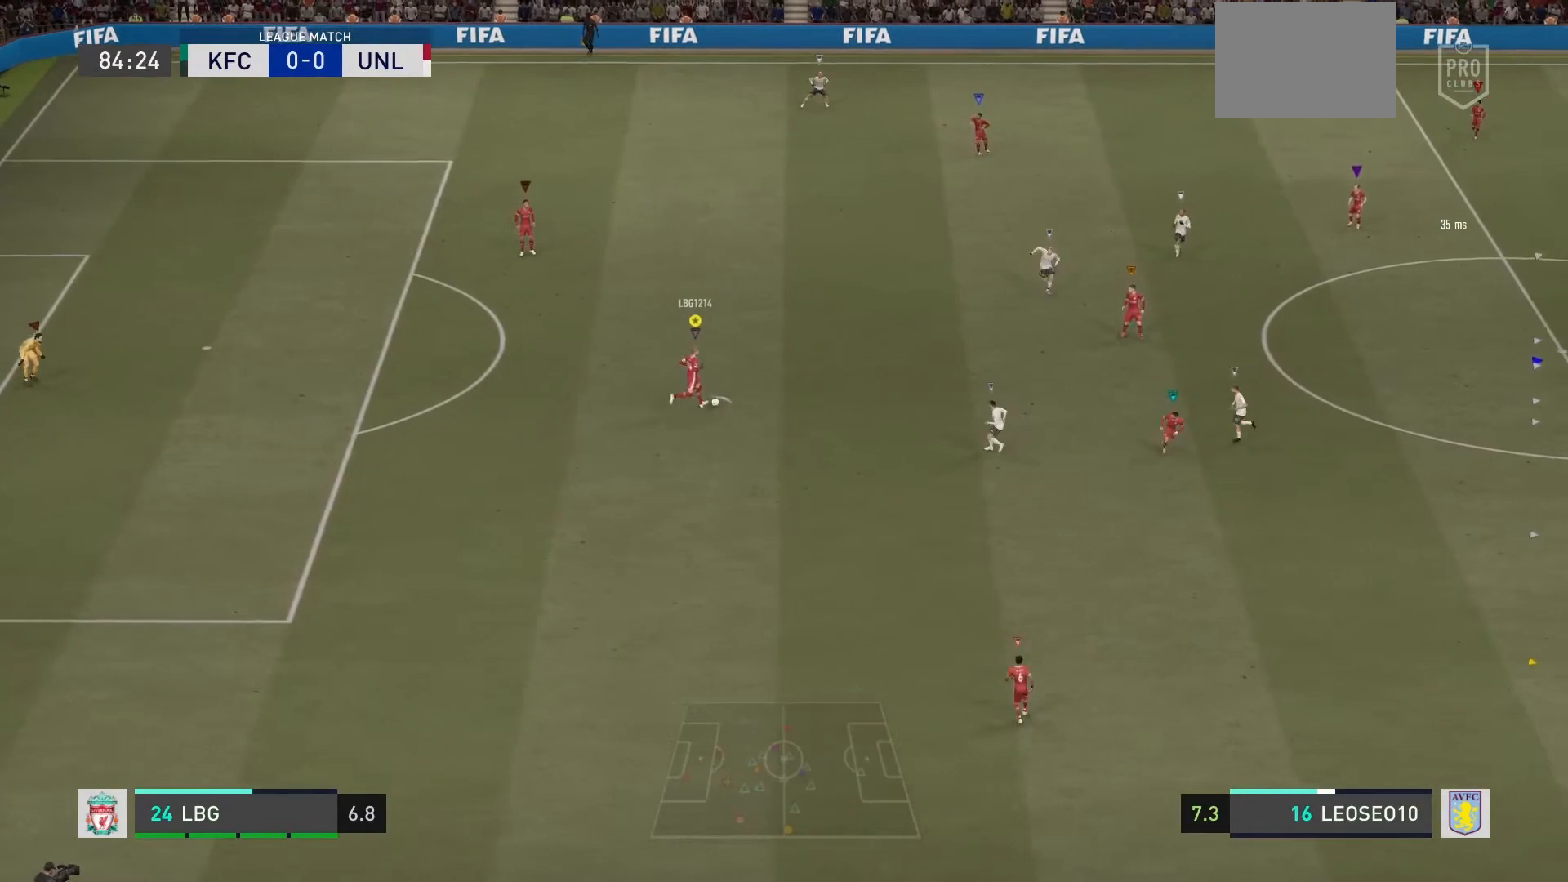
{"buttons": [], "left_stick": "up-right", "events": [[100, "L1", "up"], [200, "TRIANGLE", "up"]]}
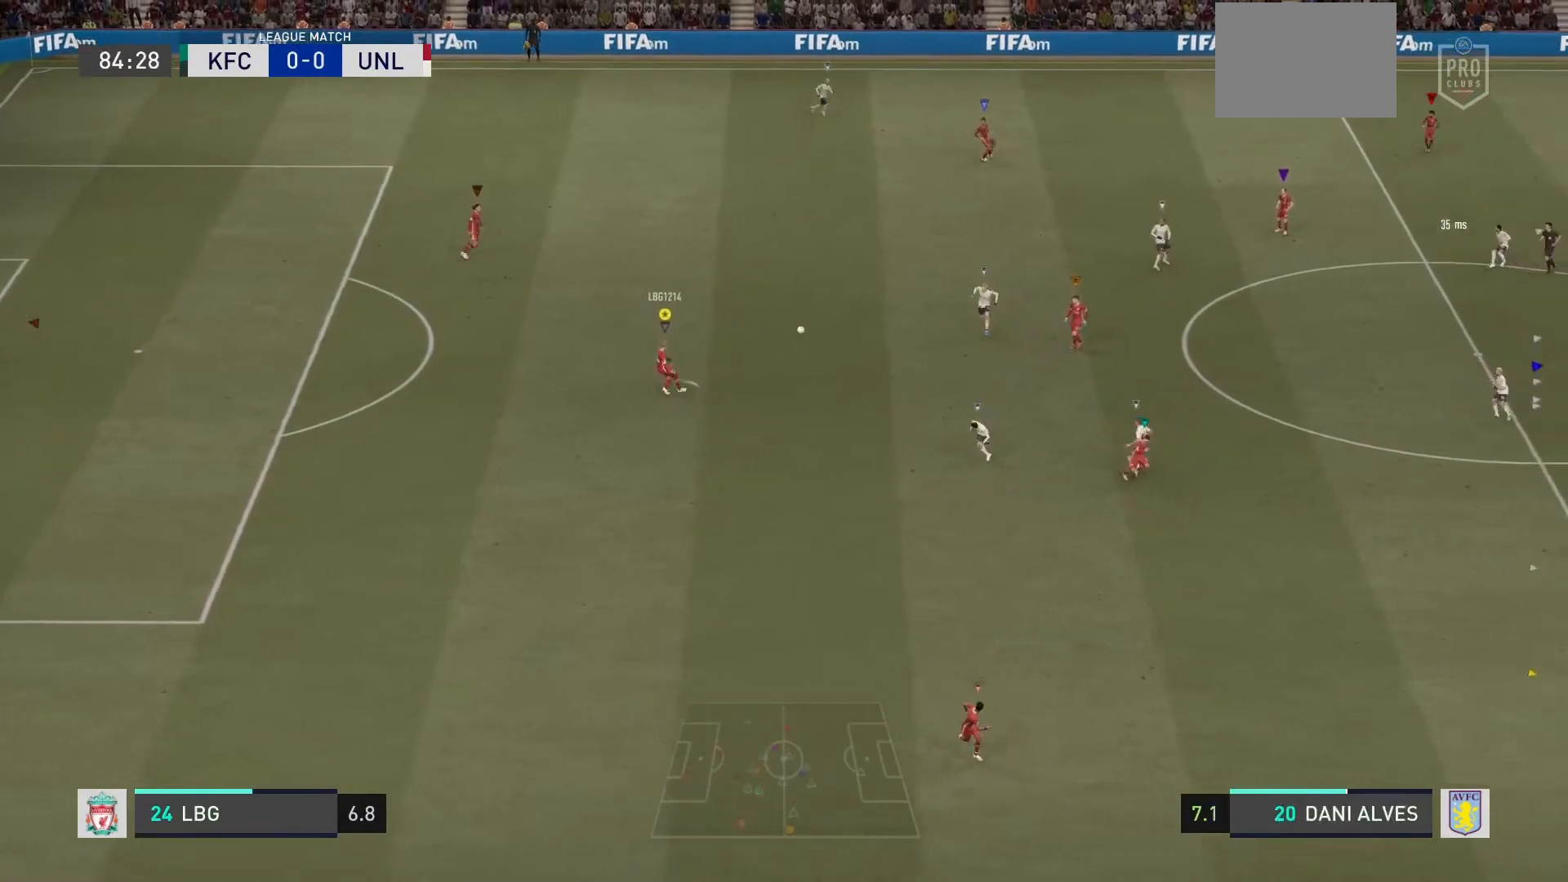
{"buttons": [], "left_stick": "right", "events": [[100, "left_stick", "center"], [334, "left_stick", "right"]]}
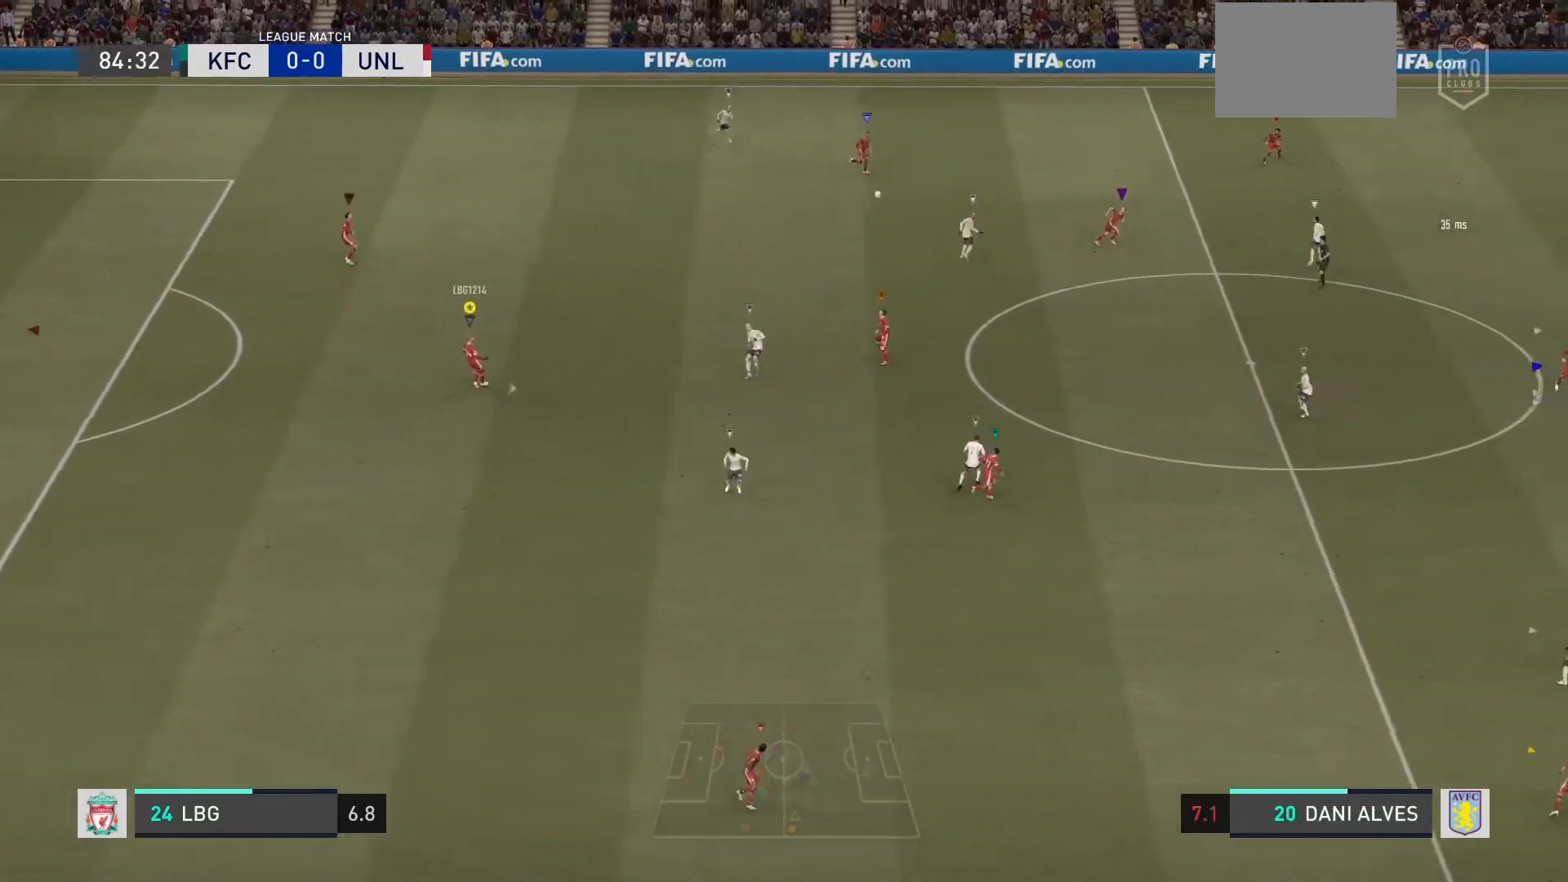
{"buttons": [], "left_stick": "right", "events": []}
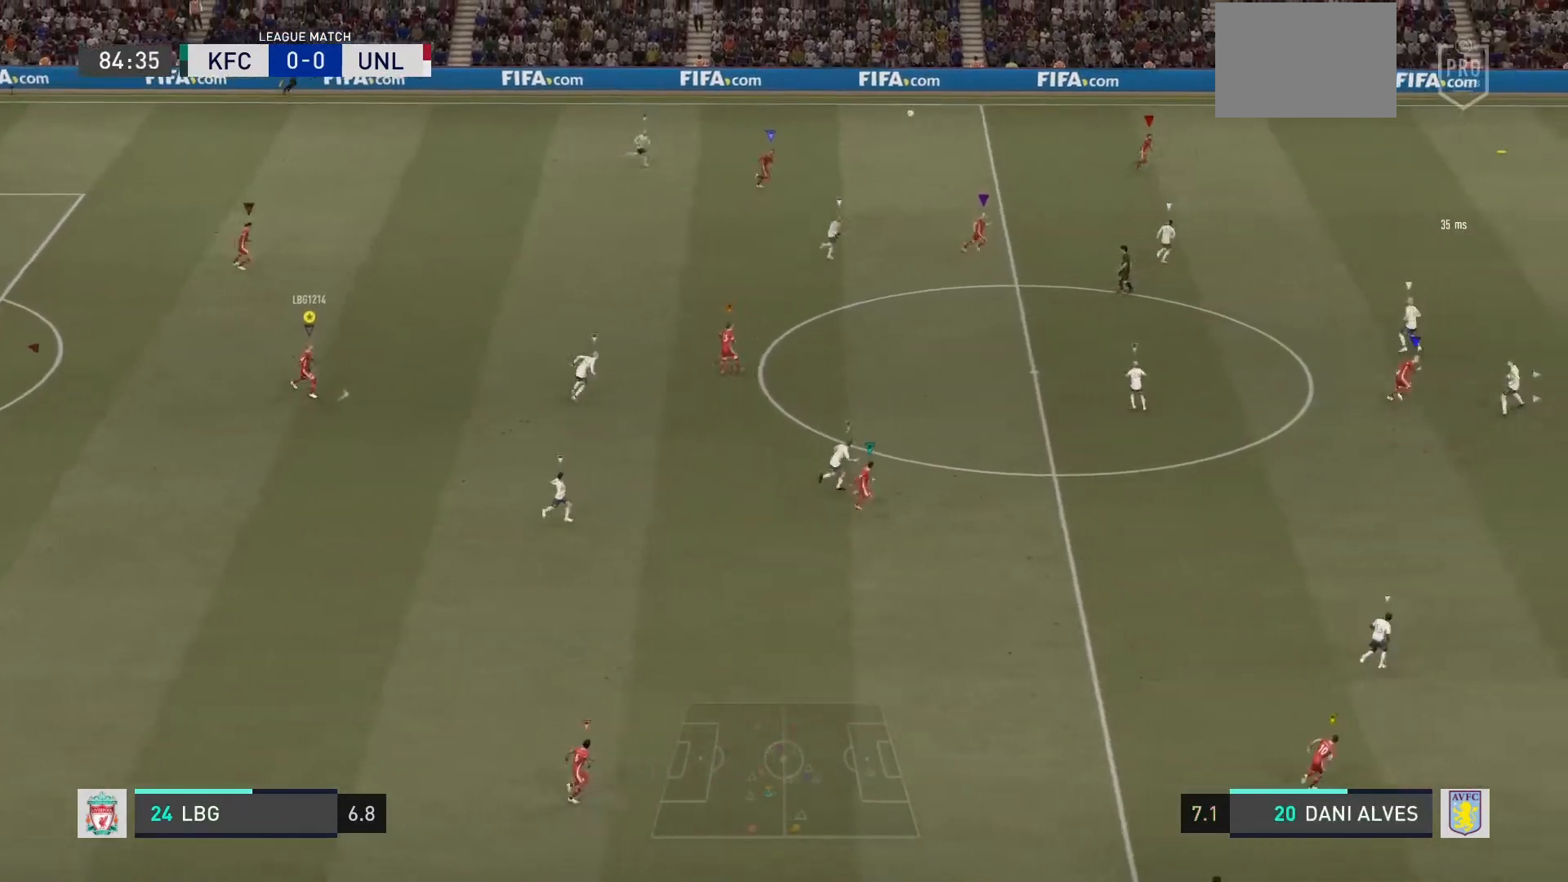
{"buttons": [], "left_stick": "right", "events": []}
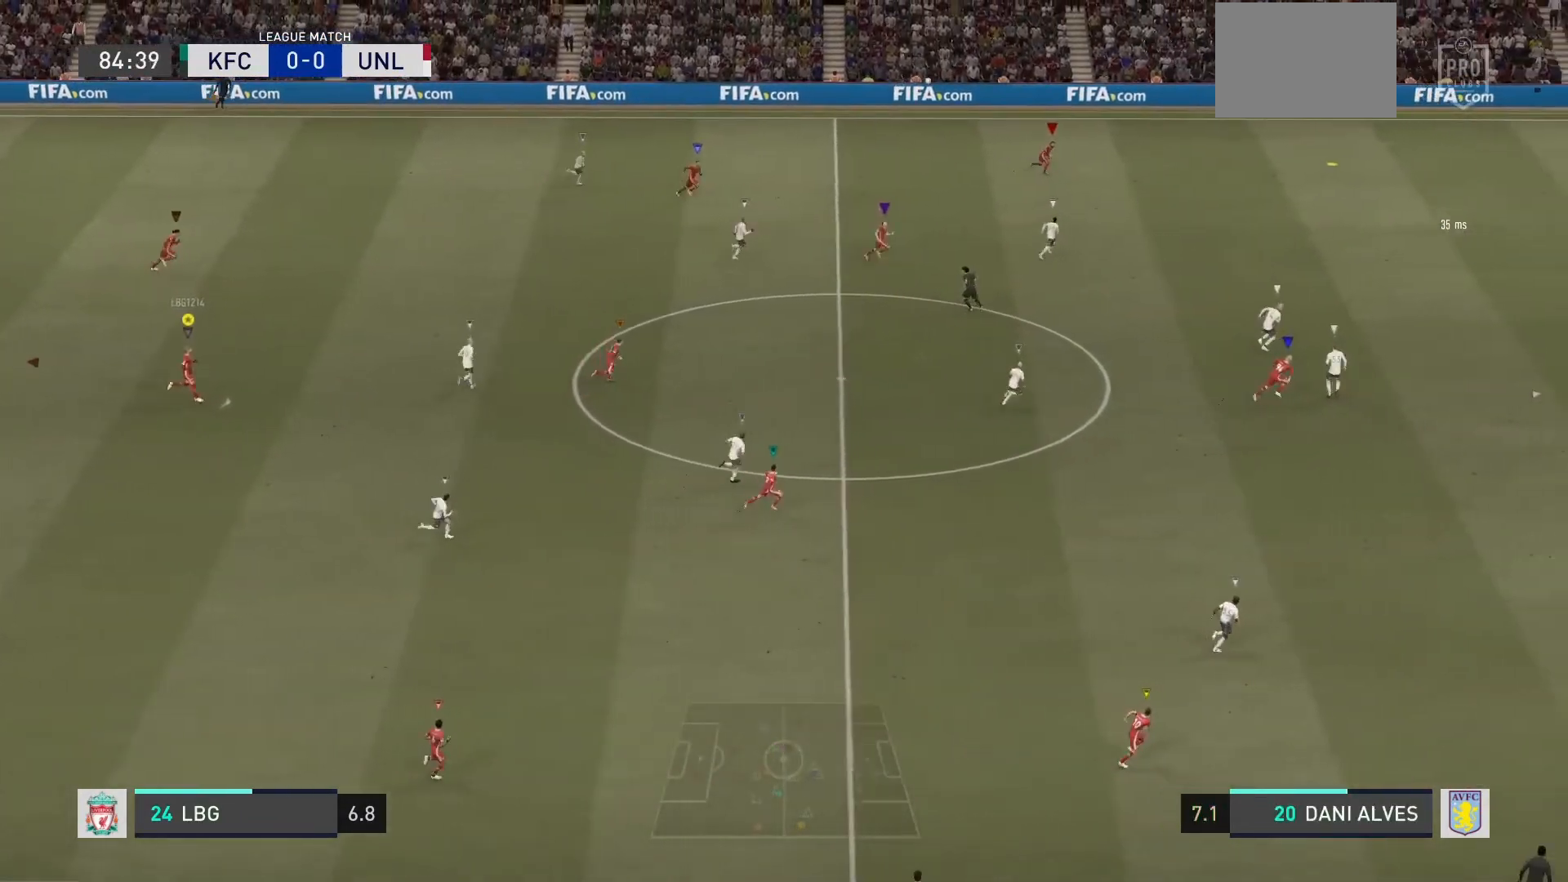
{"buttons": [], "left_stick": "right", "events": []}
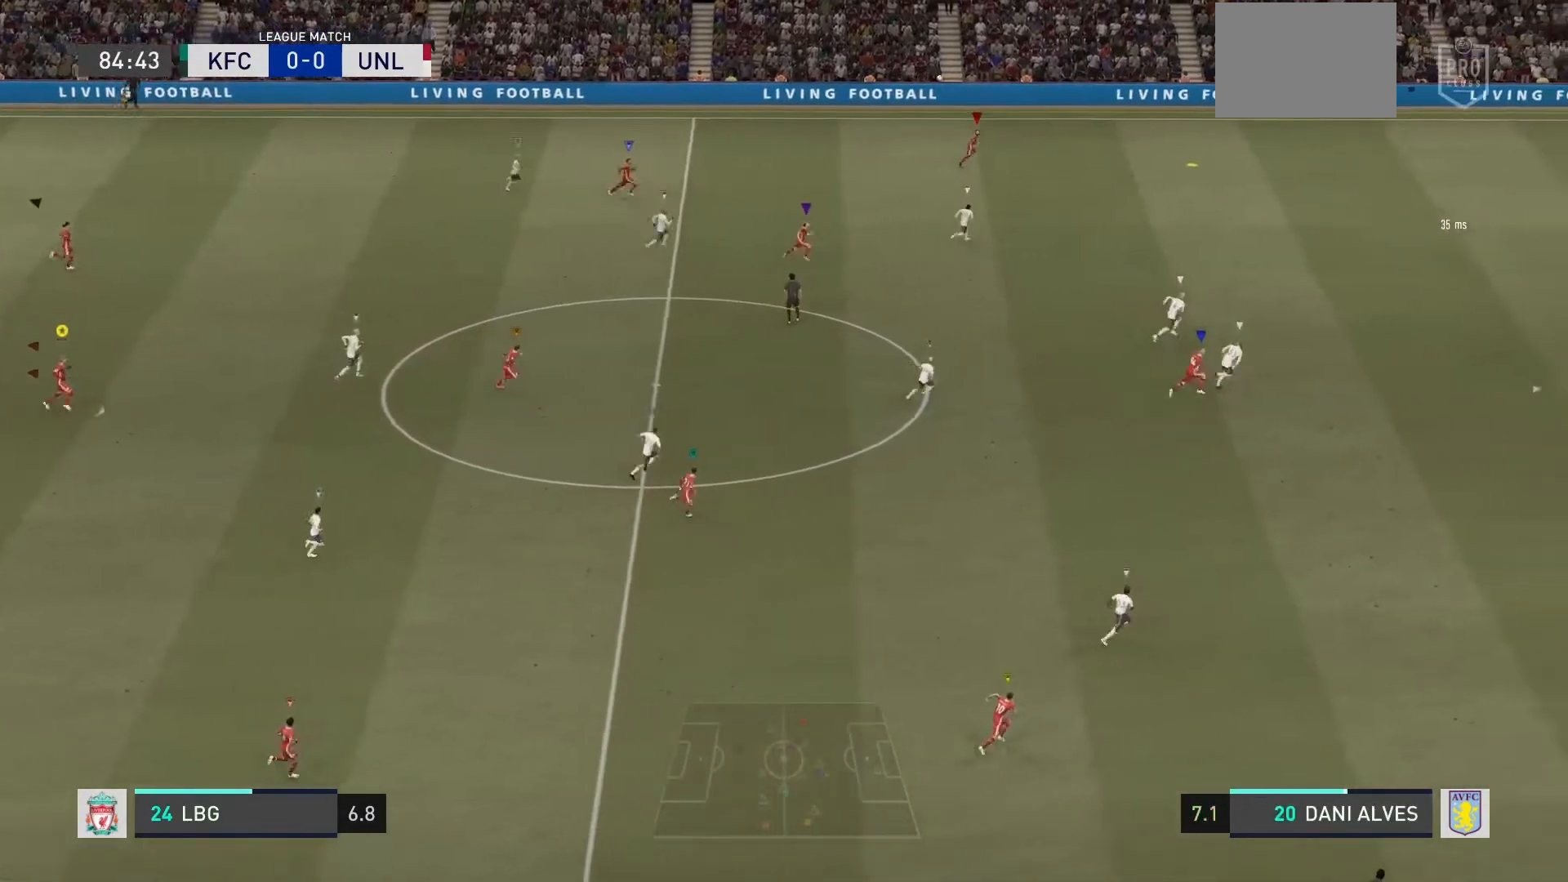
{"buttons": [], "left_stick": "right", "events": []}
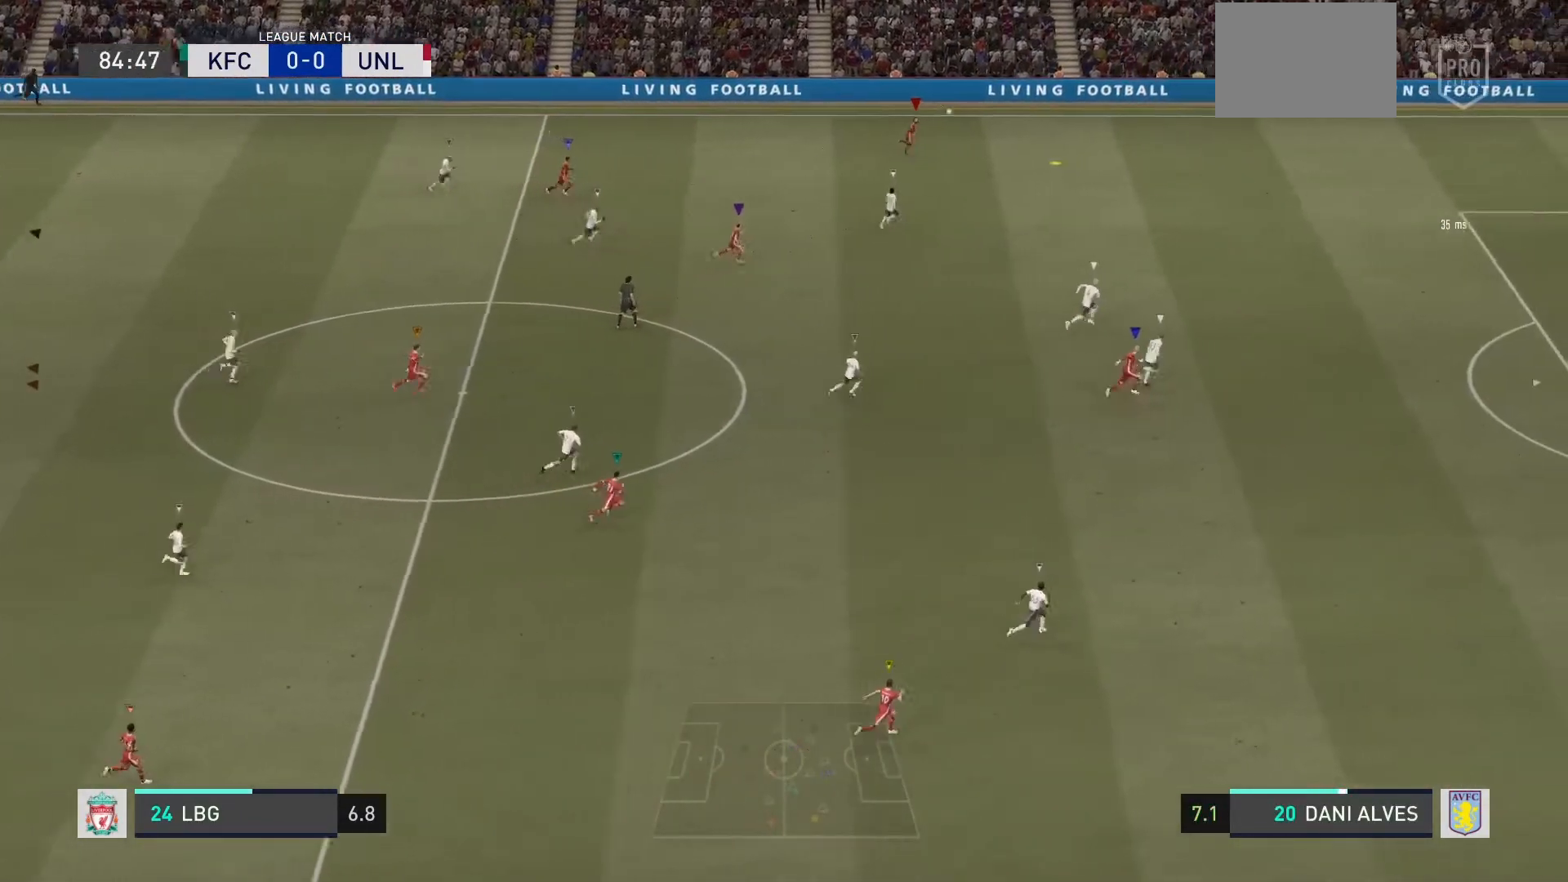
{"buttons": [], "left_stick": "right", "events": []}
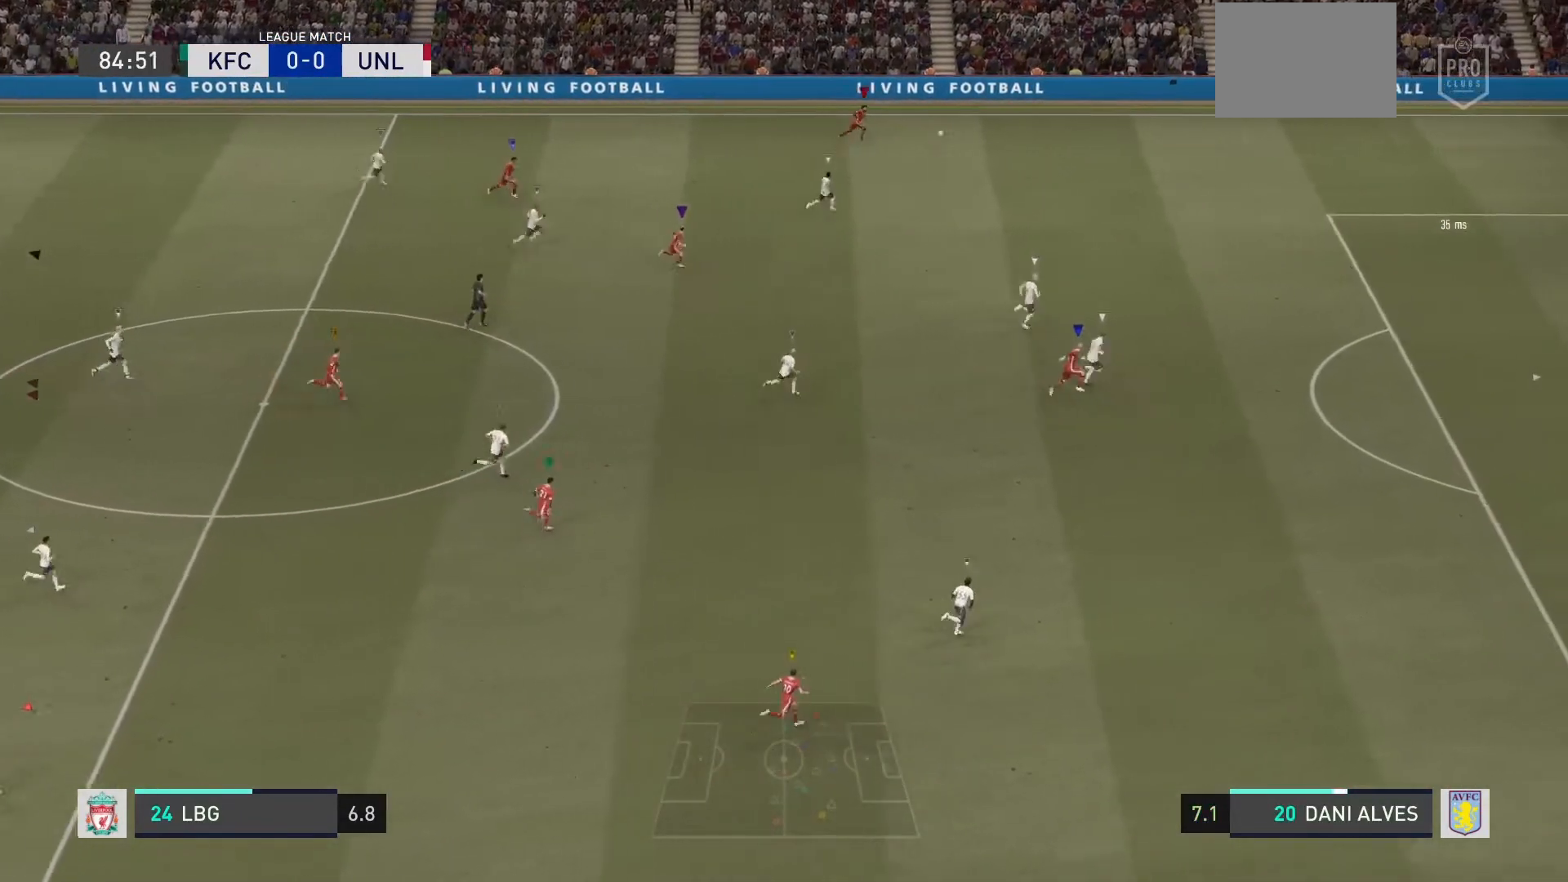
{"buttons": [], "left_stick": "right", "events": []}
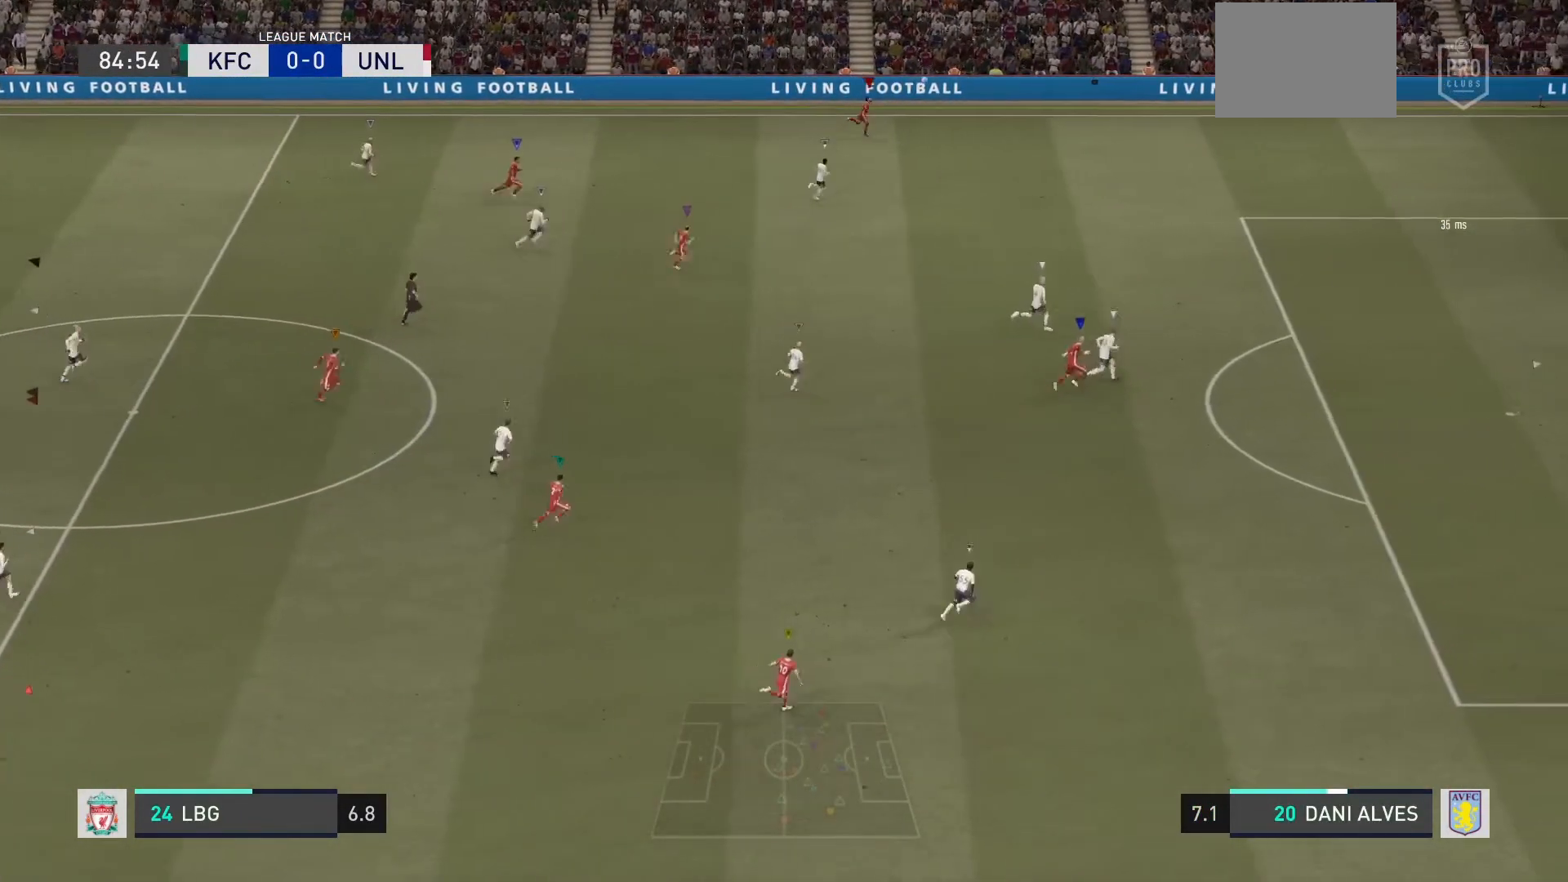
{"buttons": [], "left_stick": "right", "events": []}
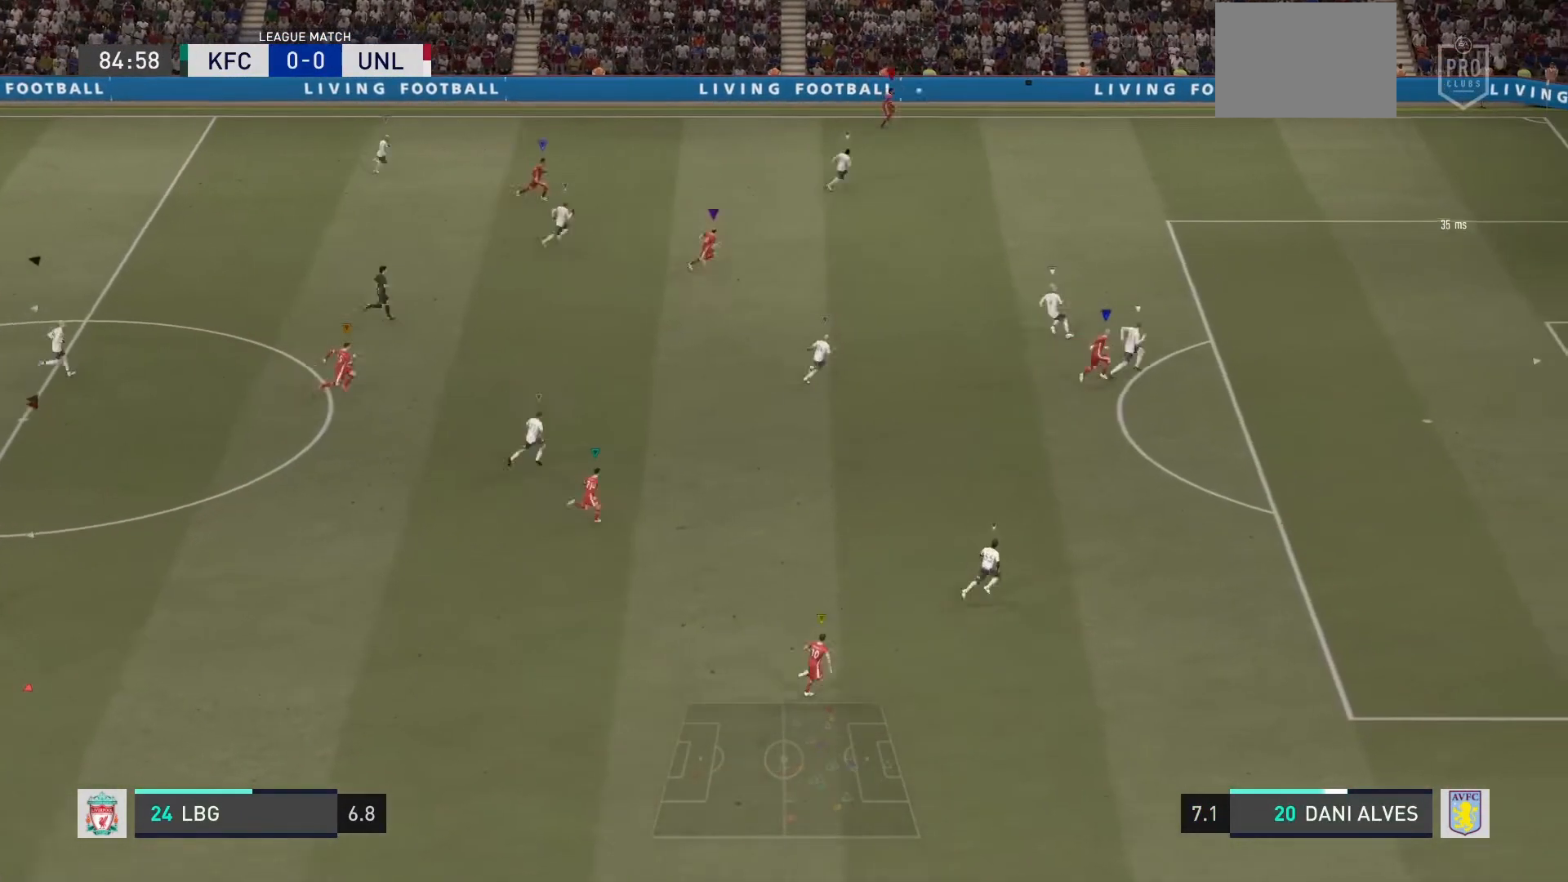
{"buttons": [], "left_stick": "right", "events": []}
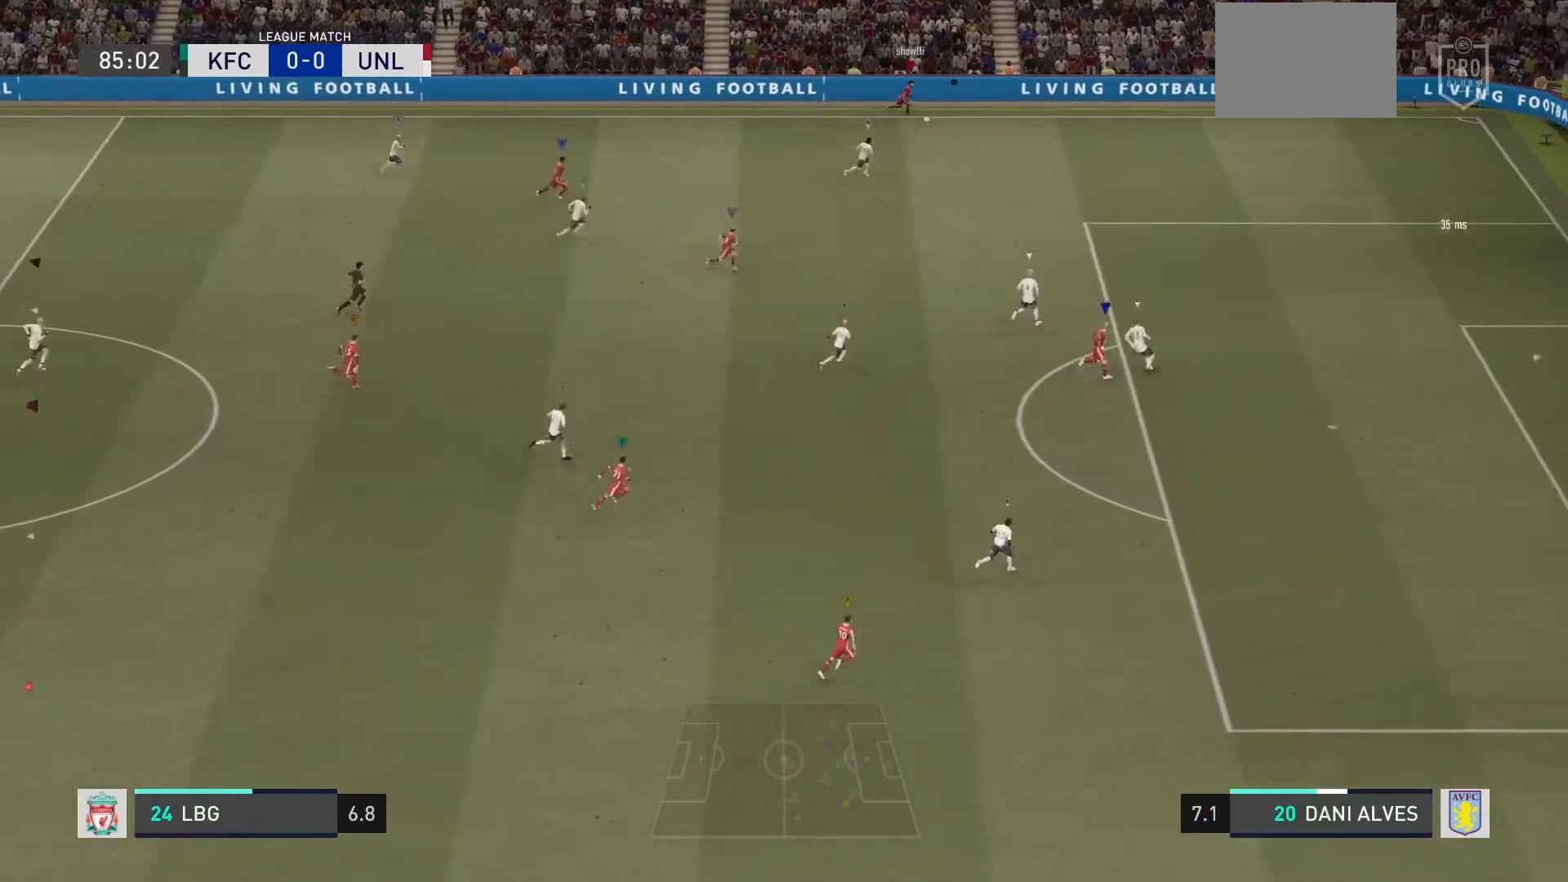
{"buttons": [], "left_stick": "center", "events": [[333, "left_stick", "center"]]}